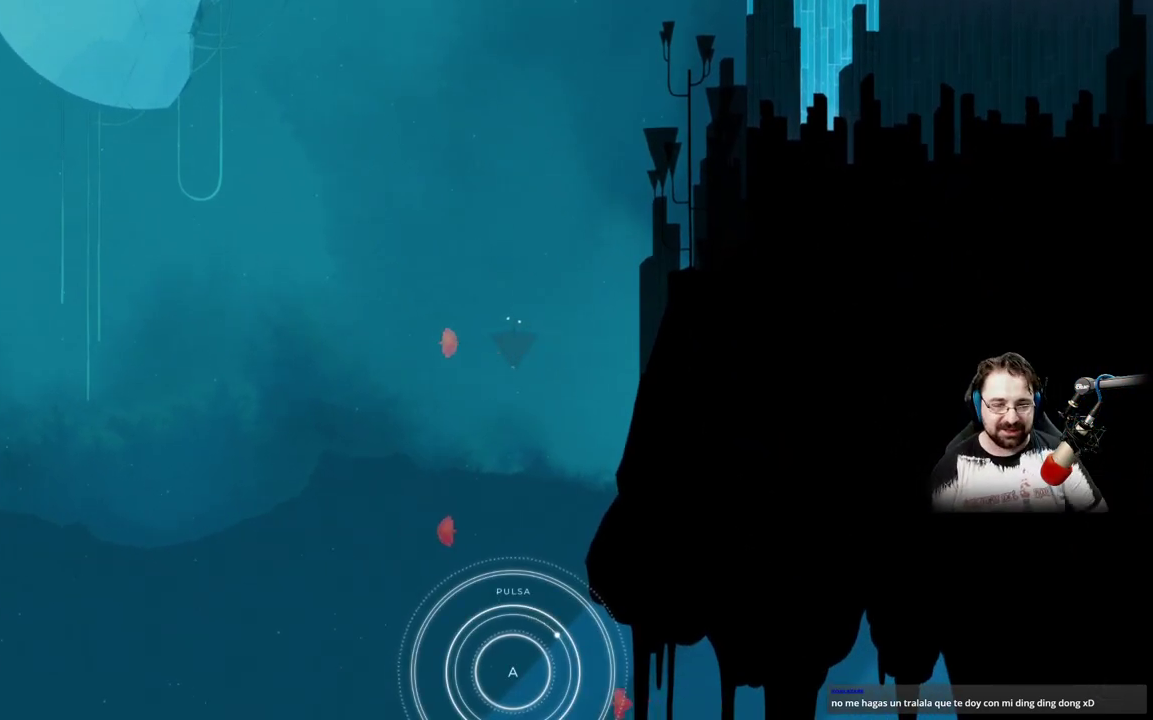
Gameplay with a controller (Xbox layout); each line is a JSON object with the inputs held at the frame after it. "events" lists button and stick changes between this image and that frame as [ms after this image, input, new state], when the widget could be followed in between.
{"buttons": [], "left_stick": "left", "right_stick": "center", "events": [[433, "left_stick", "left"]]}
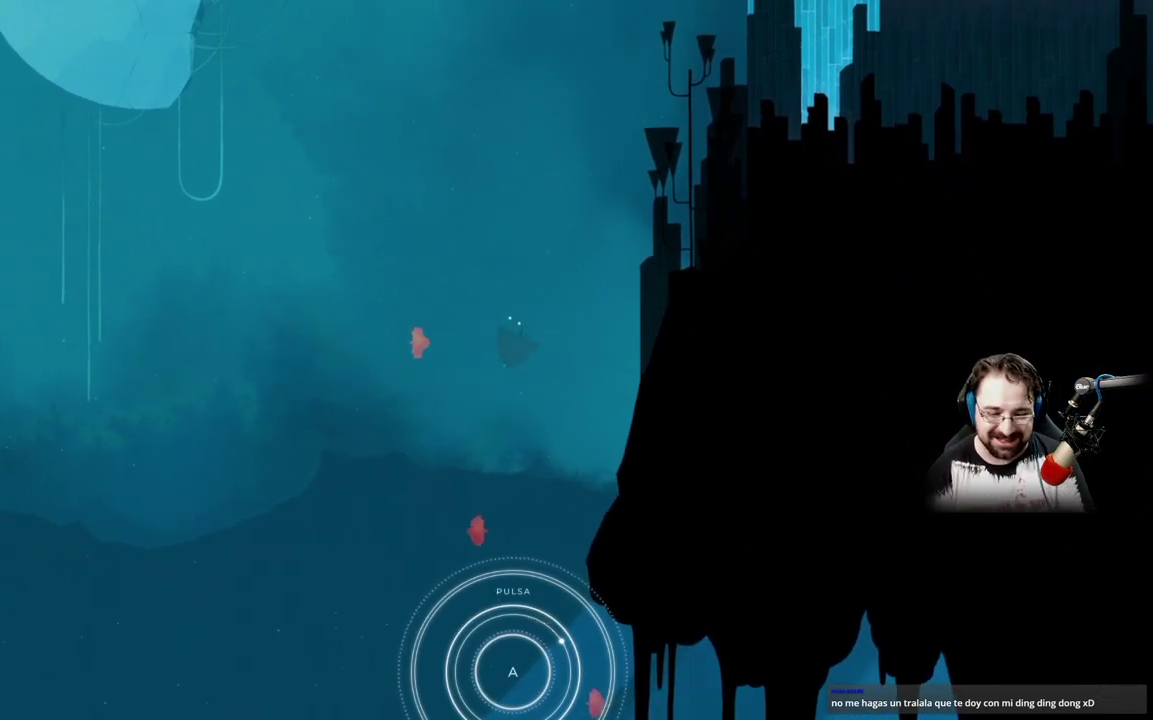
{"buttons": ["A"], "left_stick": "center", "right_stick": "center", "events": [[100, "left_stick", "center"], [233, "A", "down"]]}
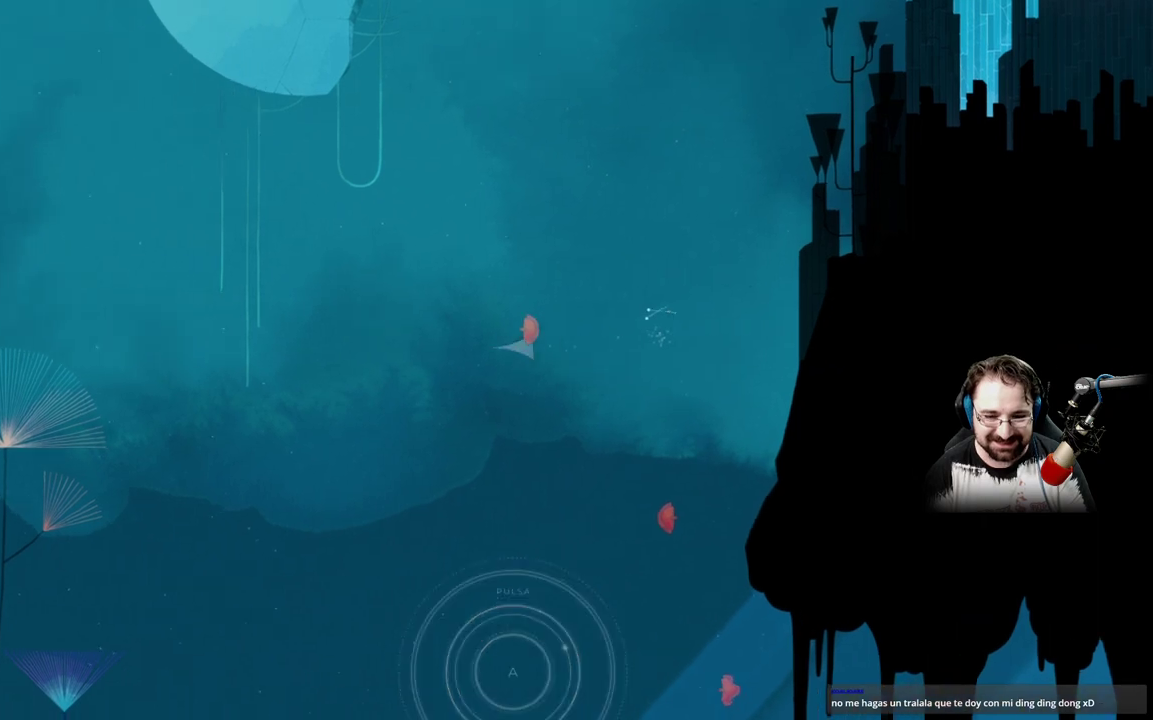
{"buttons": ["A"], "left_stick": "center", "right_stick": "center", "events": []}
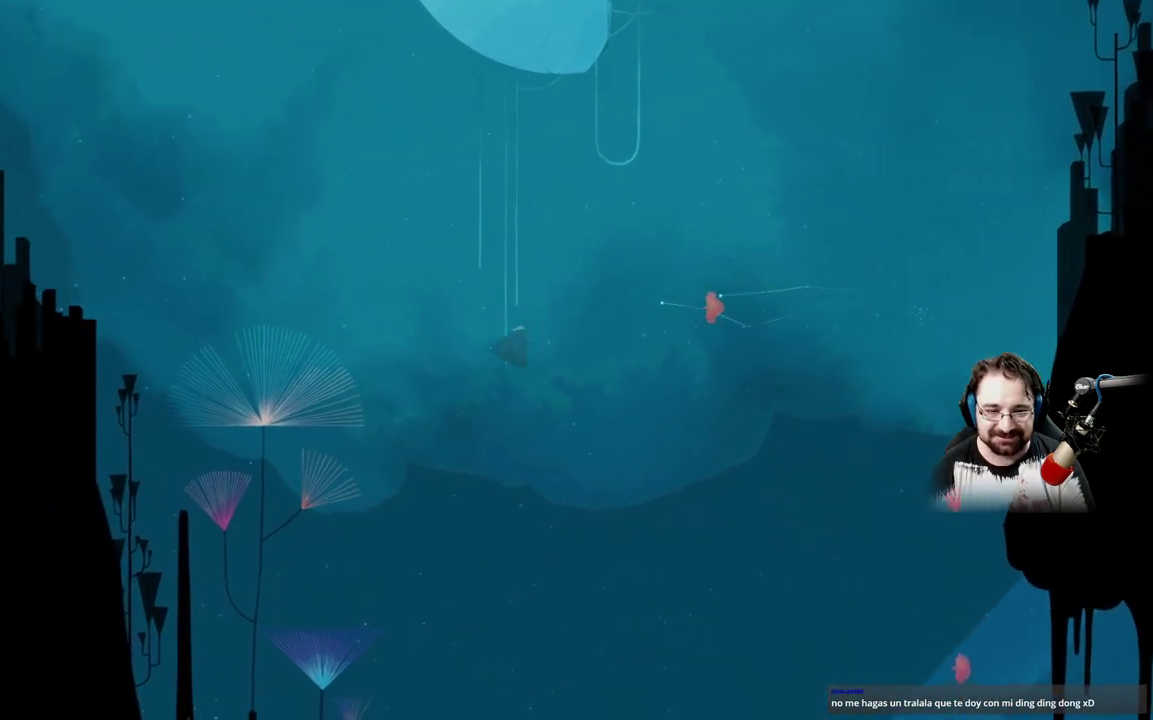
{"buttons": [], "left_stick": "center", "right_stick": "center", "events": [[400, "A", "up"]]}
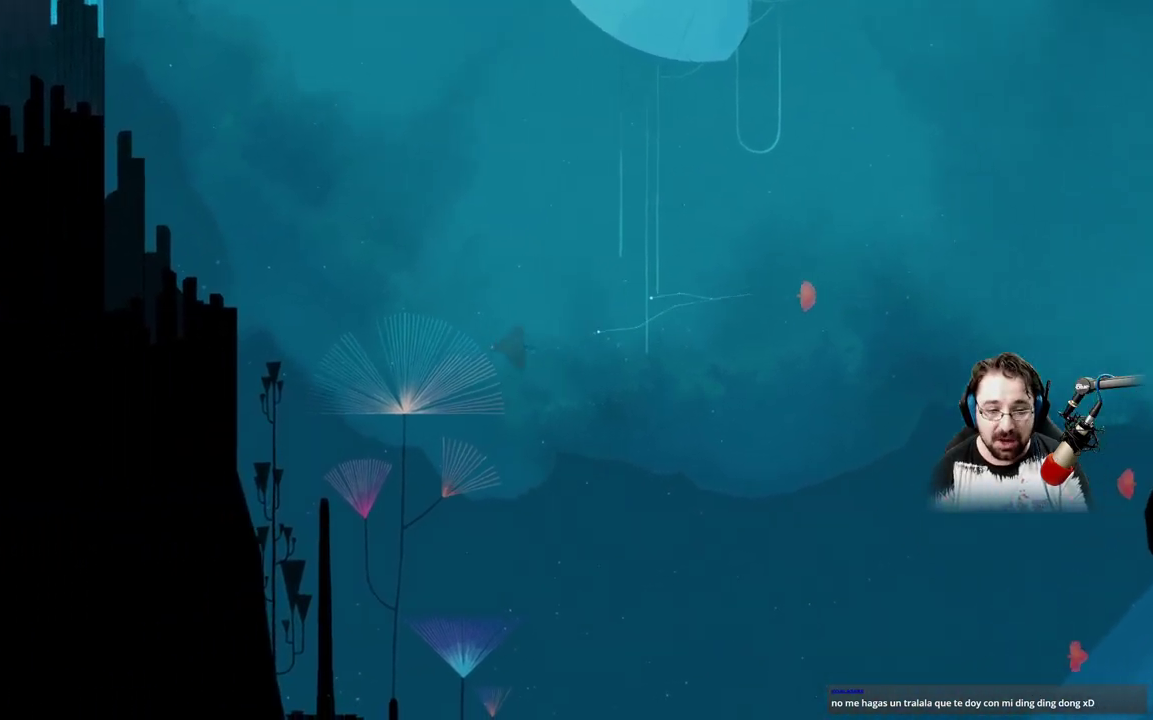
{"buttons": [], "left_stick": "down-right", "right_stick": "center", "events": [[200, "left_stick", "down-right"]]}
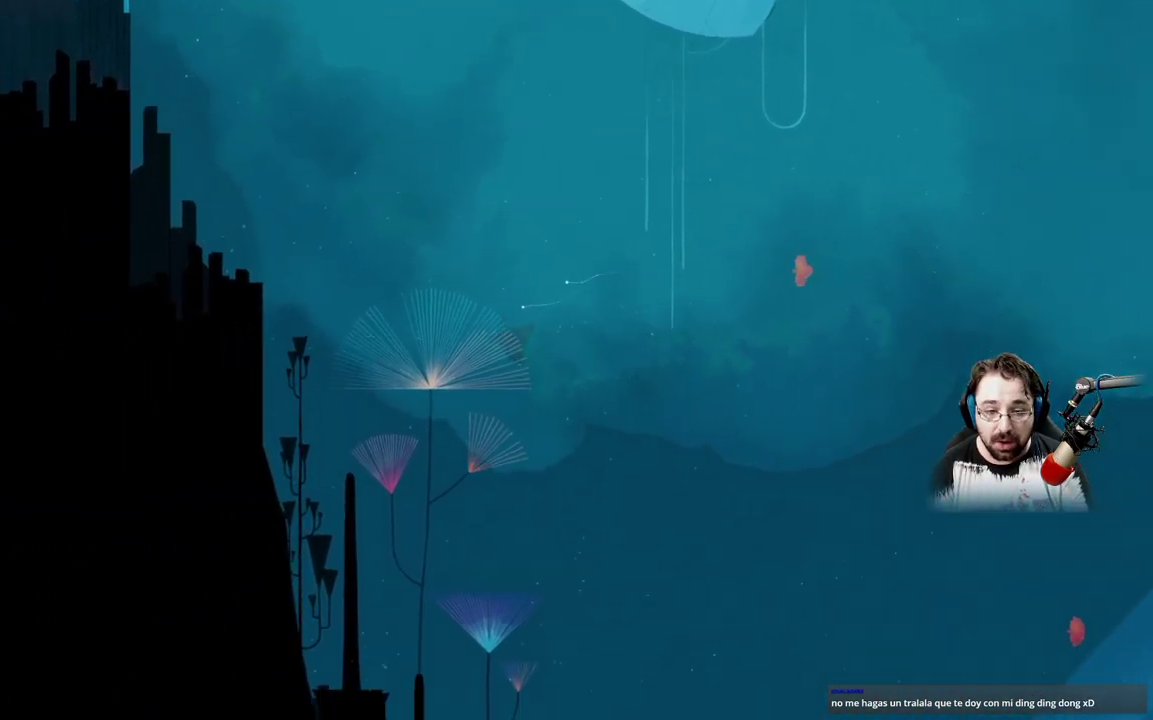
{"buttons": [], "left_stick": "down-right", "right_stick": "center", "events": []}
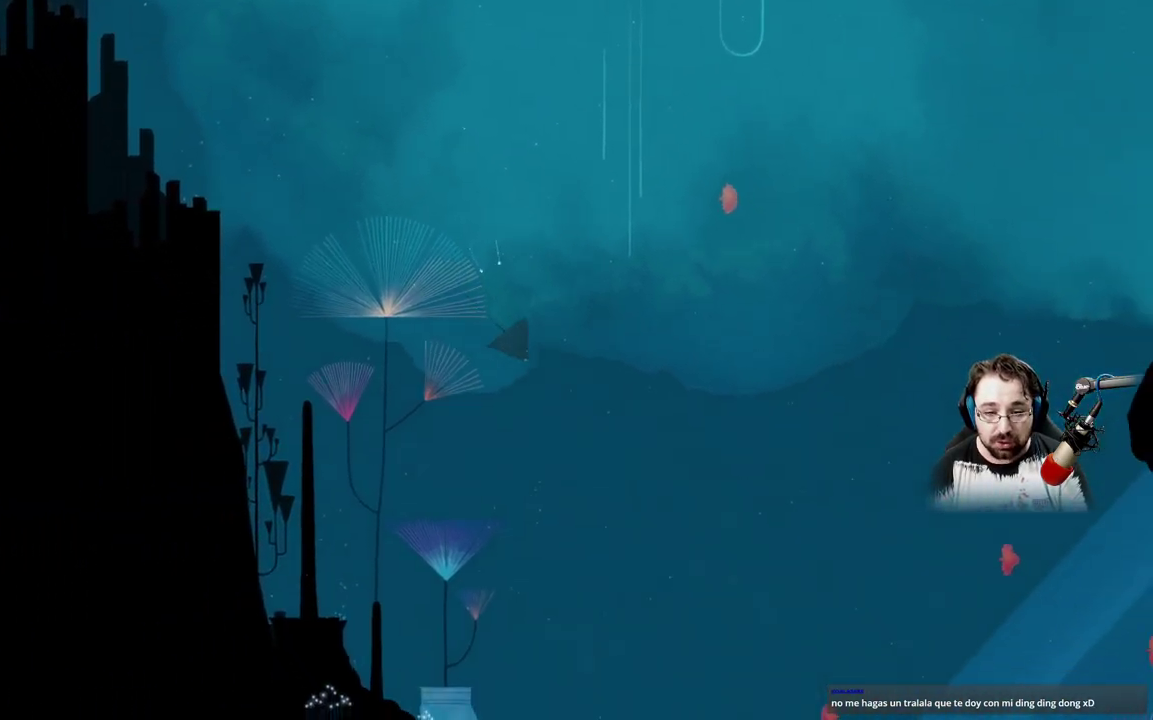
{"buttons": [], "left_stick": "down-right", "right_stick": "center", "events": []}
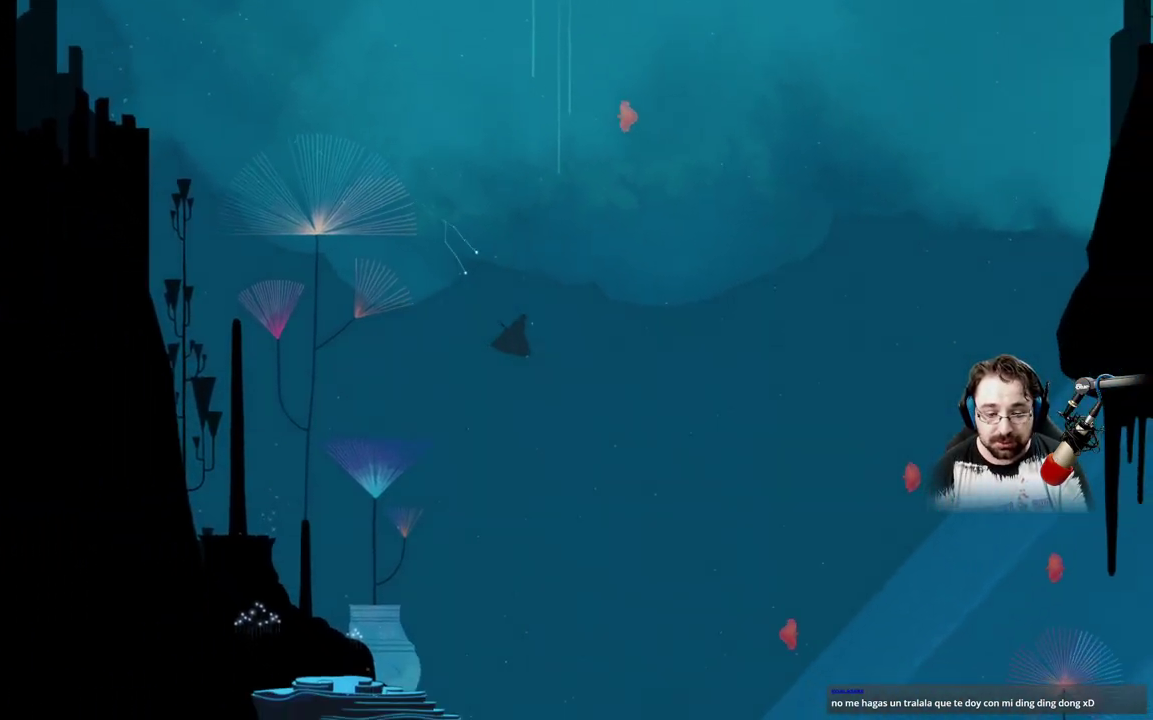
{"buttons": [], "left_stick": "down-left", "right_stick": "center", "events": [[333, "left_stick", "down"], [467, "left_stick", "down-left"]]}
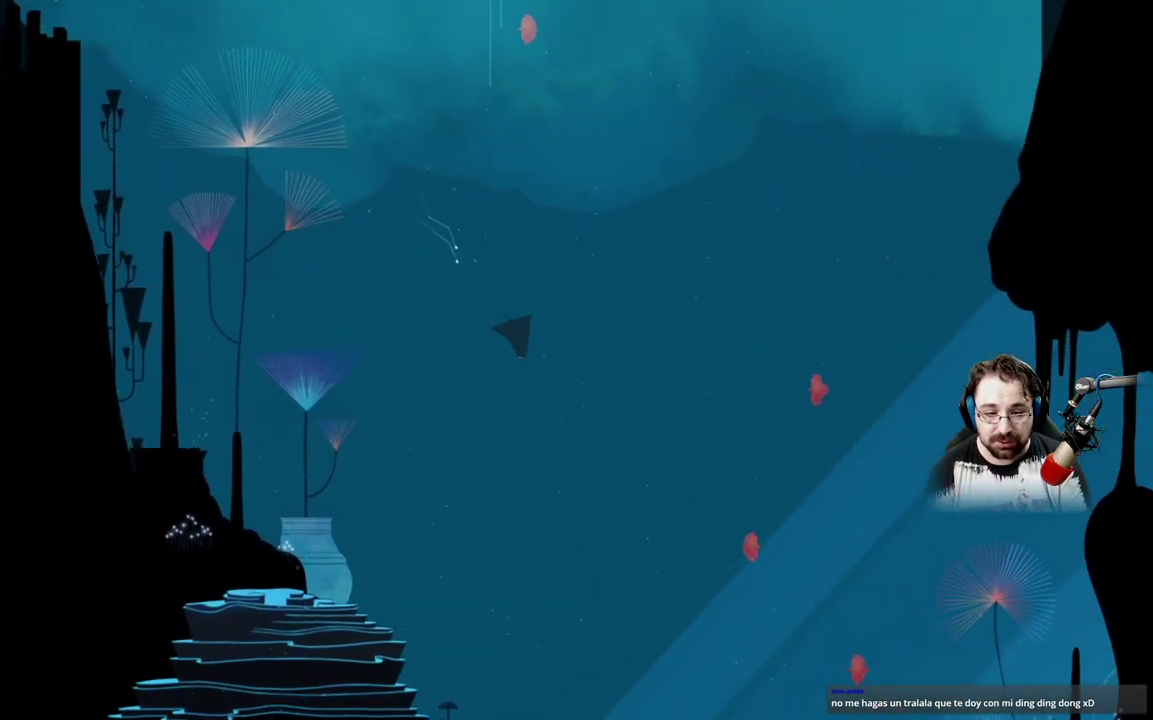
{"buttons": [], "left_stick": "up", "right_stick": "center", "events": [[267, "left_stick", "left"], [467, "left_stick", "up"]]}
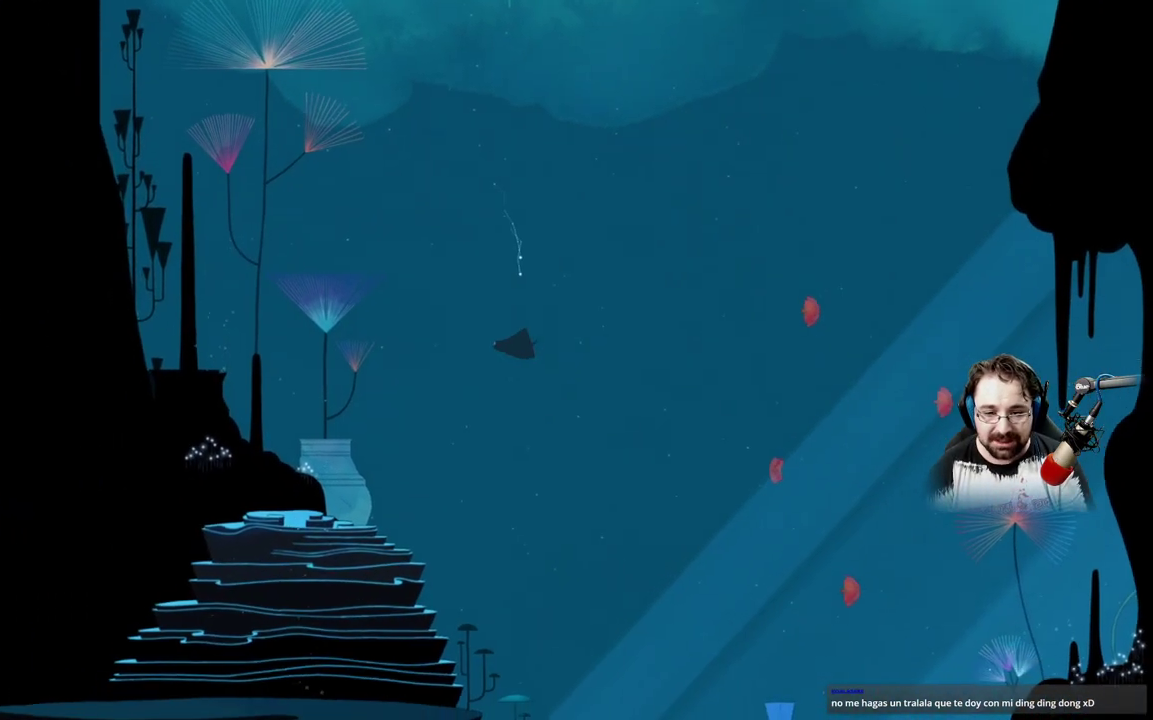
{"buttons": [], "left_stick": "right", "right_stick": "center", "events": [[67, "left_stick", "up-right"], [400, "left_stick", "right"]]}
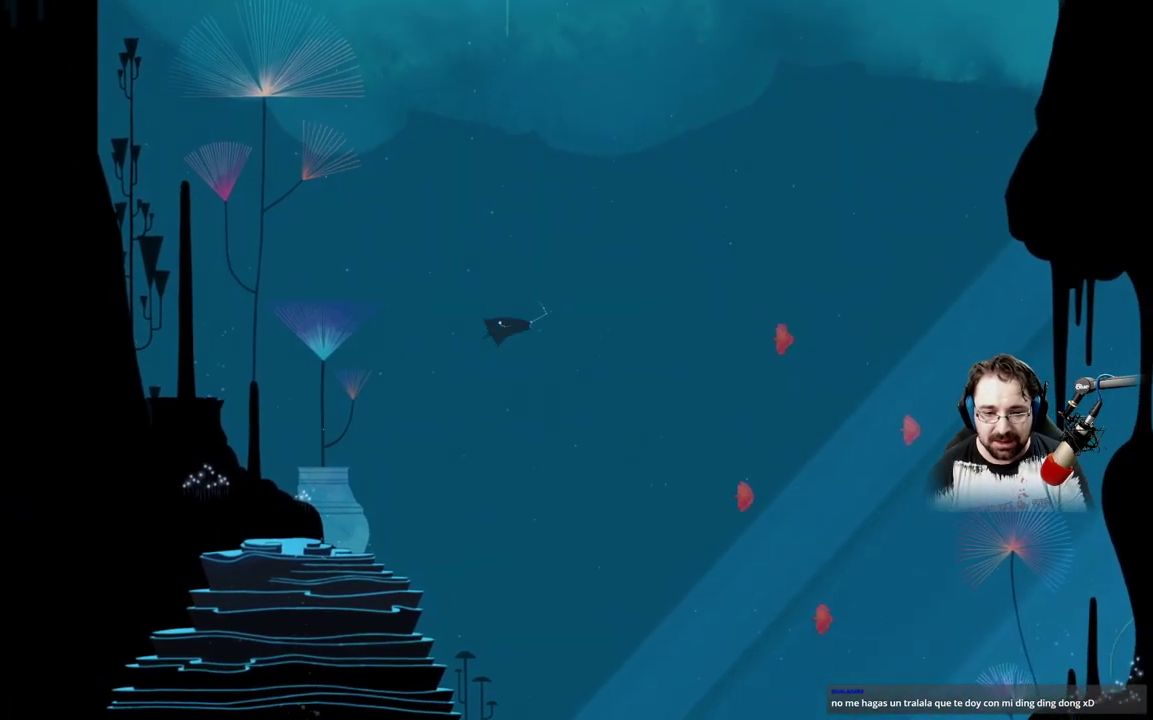
{"buttons": [], "left_stick": "down-right", "right_stick": "center", "events": [[33, "left_stick", "down-right"]]}
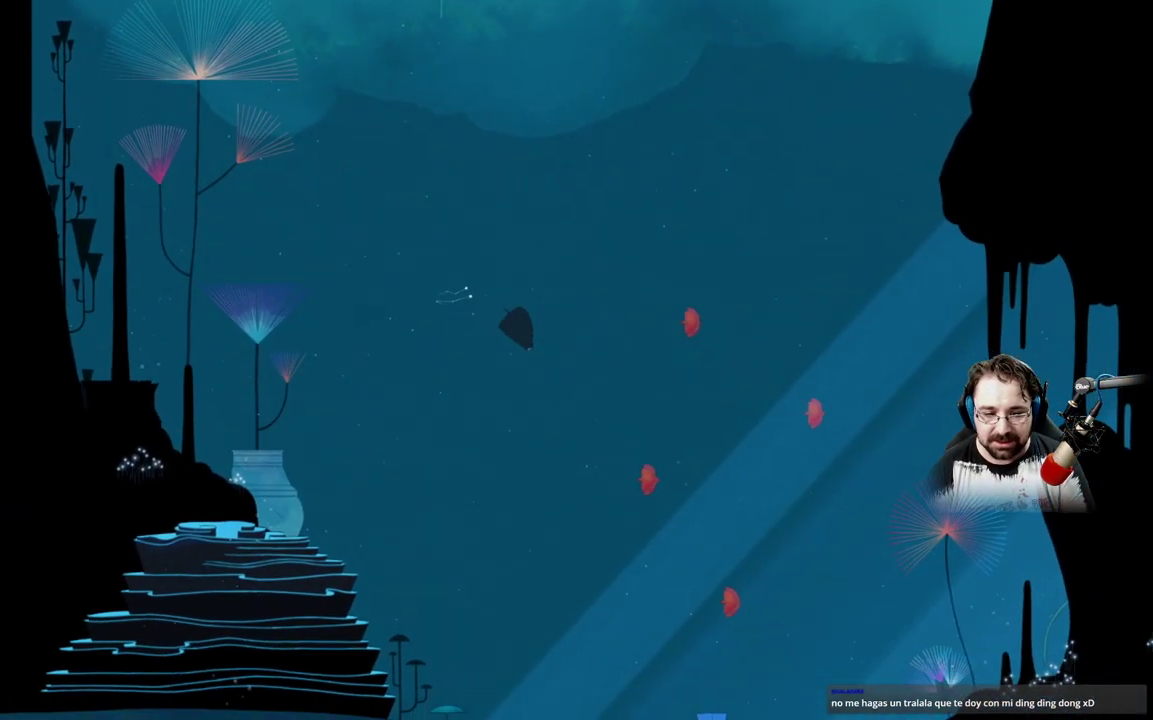
{"buttons": ["A"], "left_stick": "down", "right_stick": "center", "events": [[100, "A", "down"], [100, "left_stick", "down"]]}
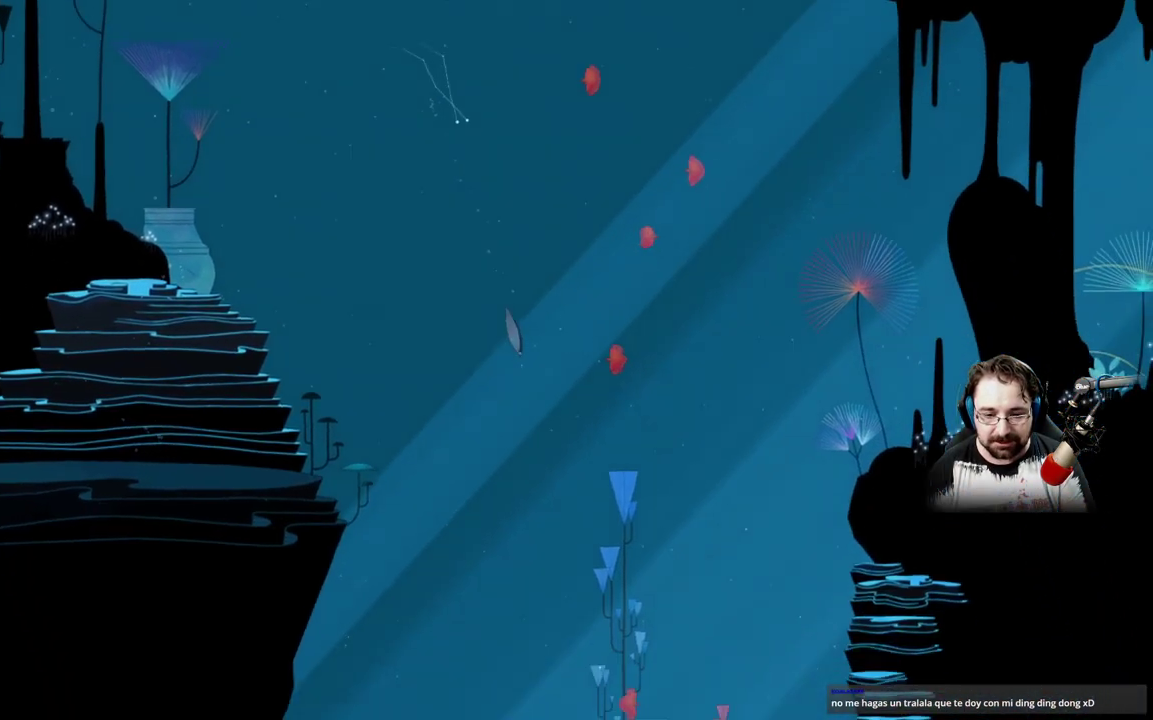
{"buttons": ["A"], "left_stick": "down-left", "right_stick": "center", "events": [[500, "left_stick", "down-left"]]}
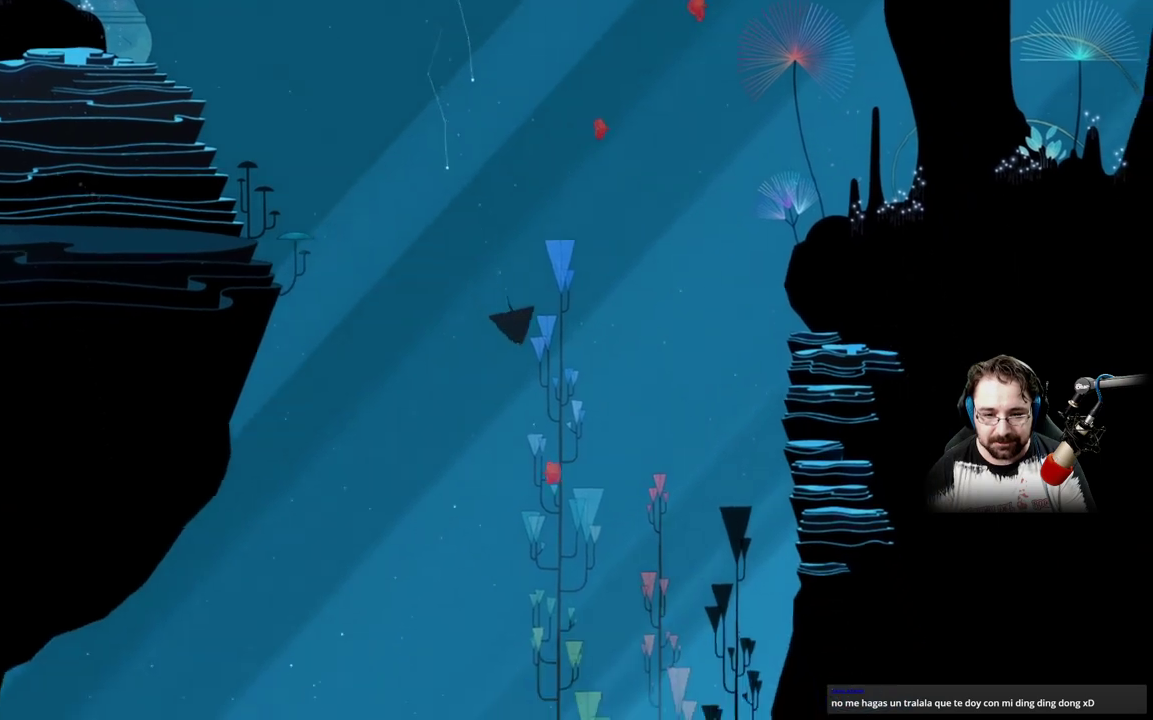
{"buttons": [], "left_stick": "down-left", "right_stick": "center", "events": [[500, "A", "up"]]}
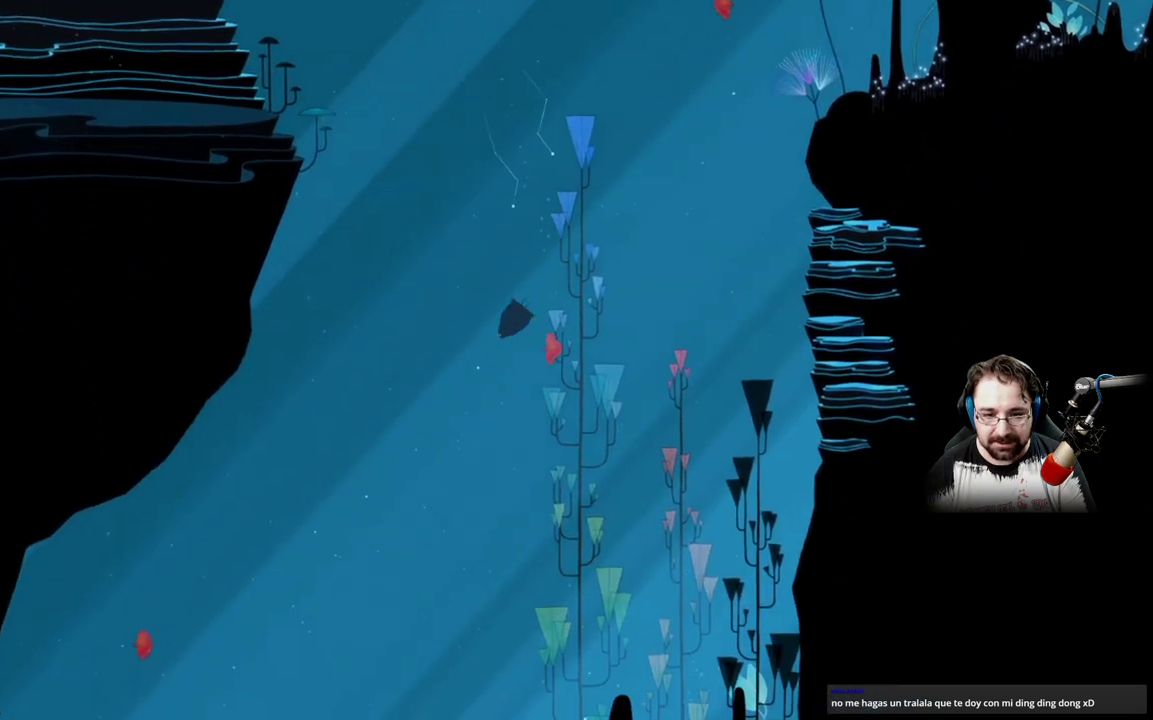
{"buttons": ["A"], "left_stick": "down-left", "right_stick": "center", "events": [[133, "A", "down"]]}
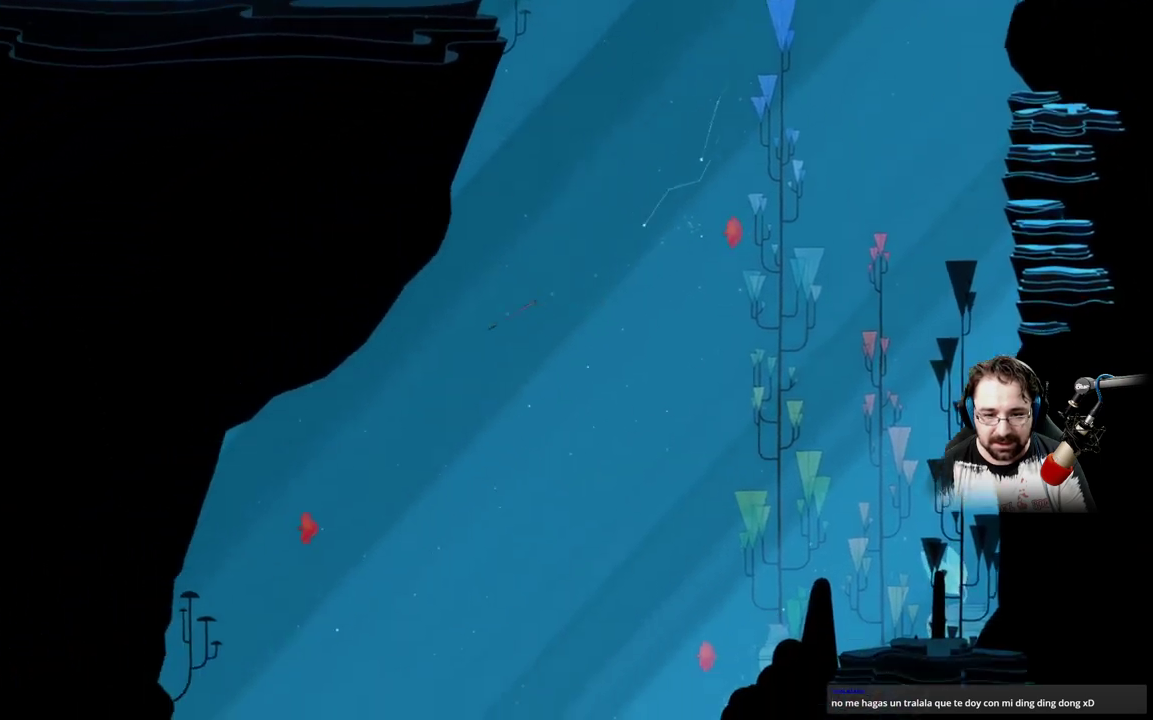
{"buttons": ["A"], "left_stick": "down", "right_stick": "center", "events": [[67, "left_stick", "down"]]}
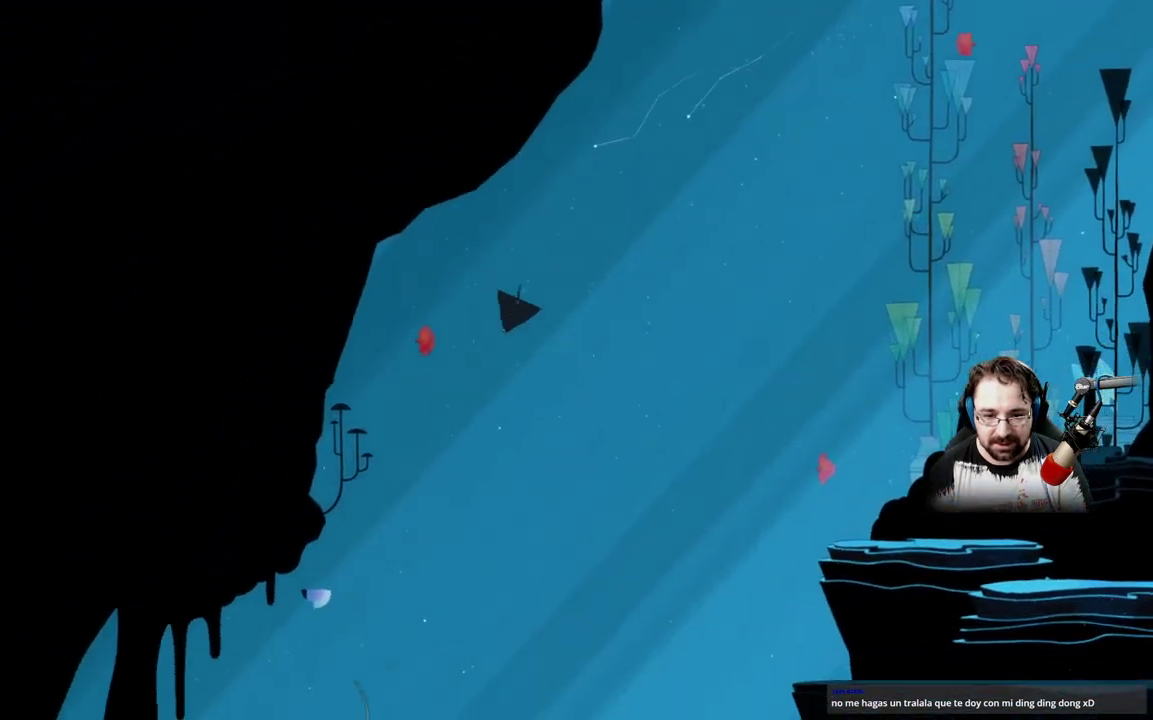
{"buttons": ["A"], "left_stick": "down", "right_stick": "center", "events": [[300, "A", "up"], [433, "A", "down"]]}
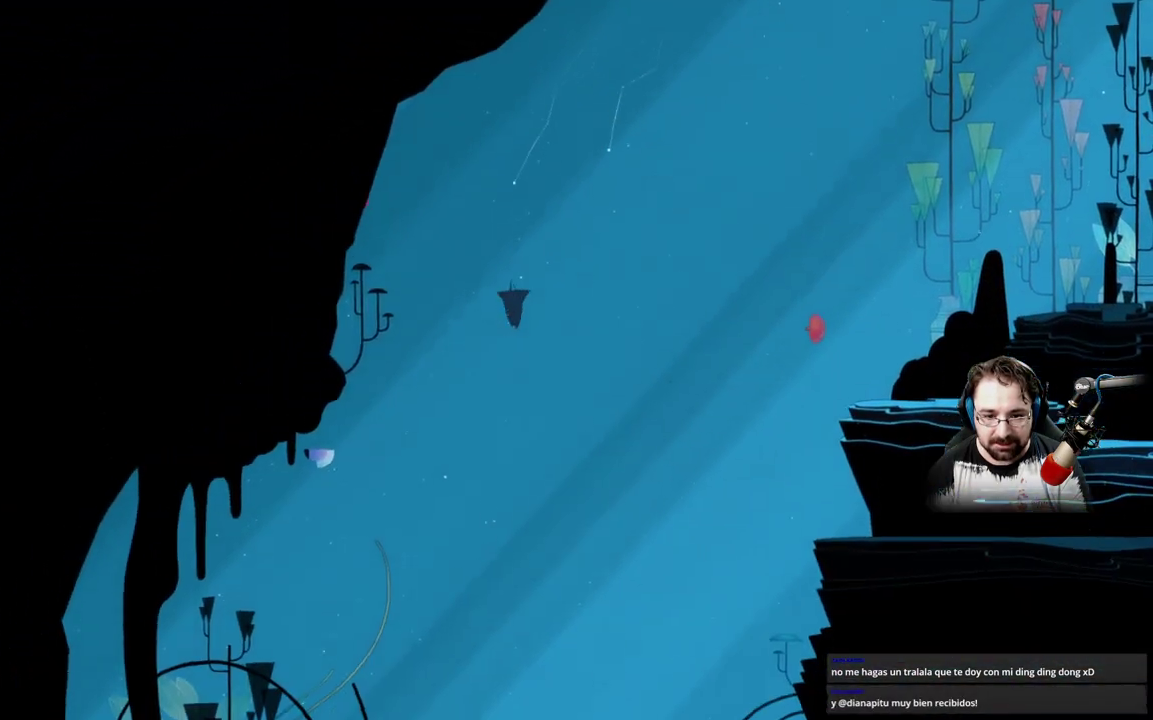
{"buttons": ["A"], "left_stick": "down", "right_stick": "center", "events": []}
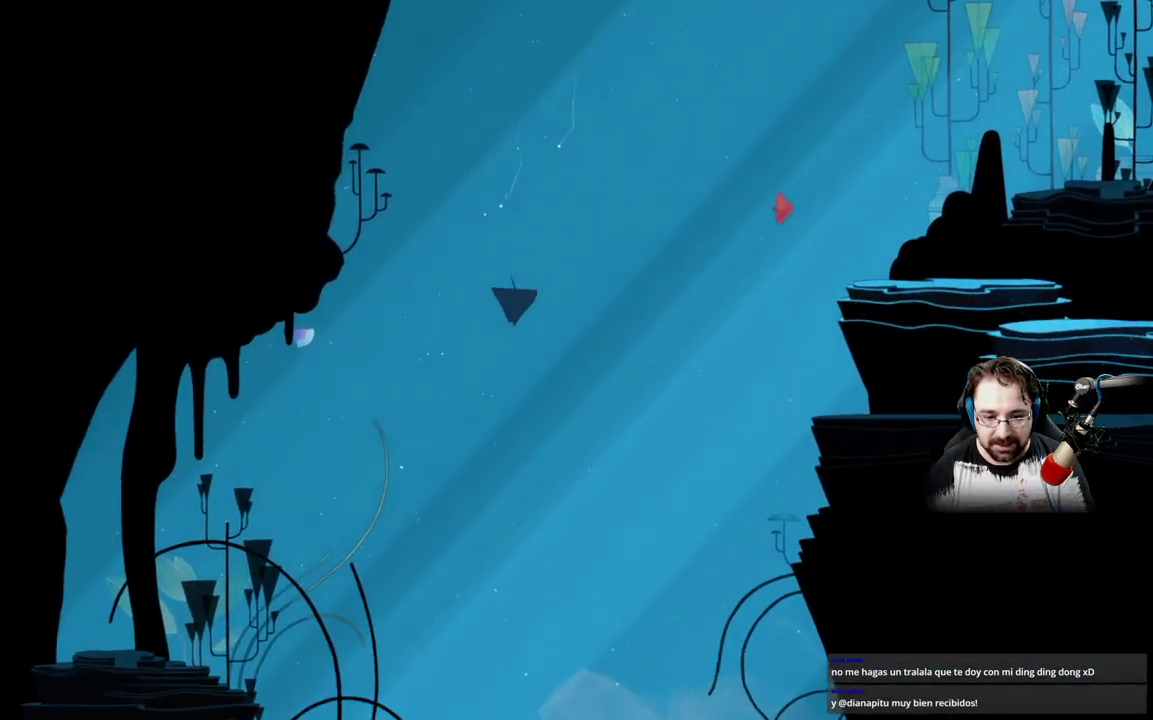
{"buttons": ["A"], "left_stick": "down", "right_stick": "center", "events": []}
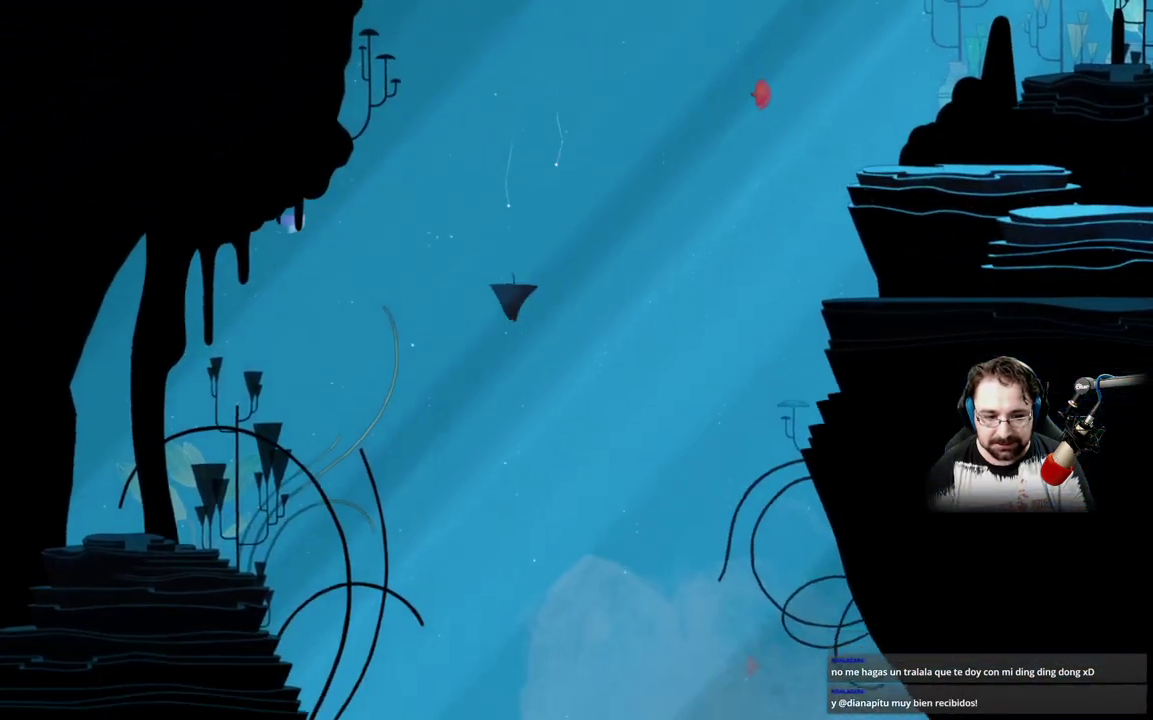
{"buttons": ["A"], "left_stick": "down", "right_stick": "center", "events": [[67, "A", "up"], [233, "A", "down"]]}
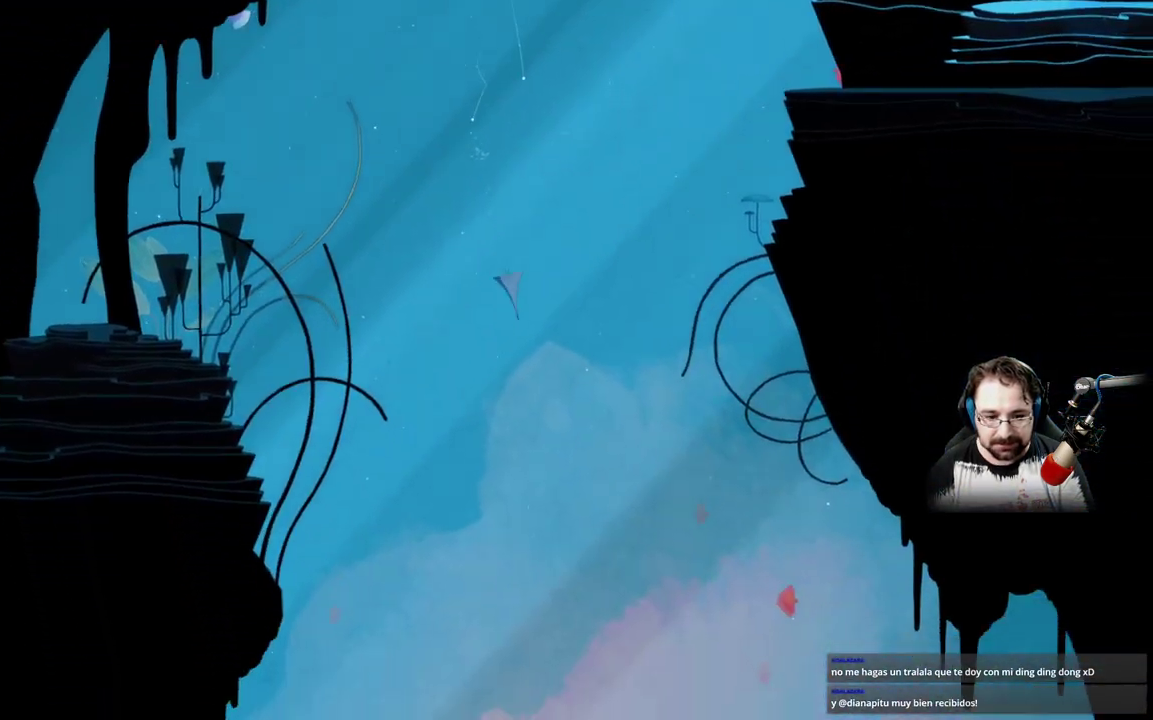
{"buttons": ["A"], "left_stick": "down", "right_stick": "center", "events": []}
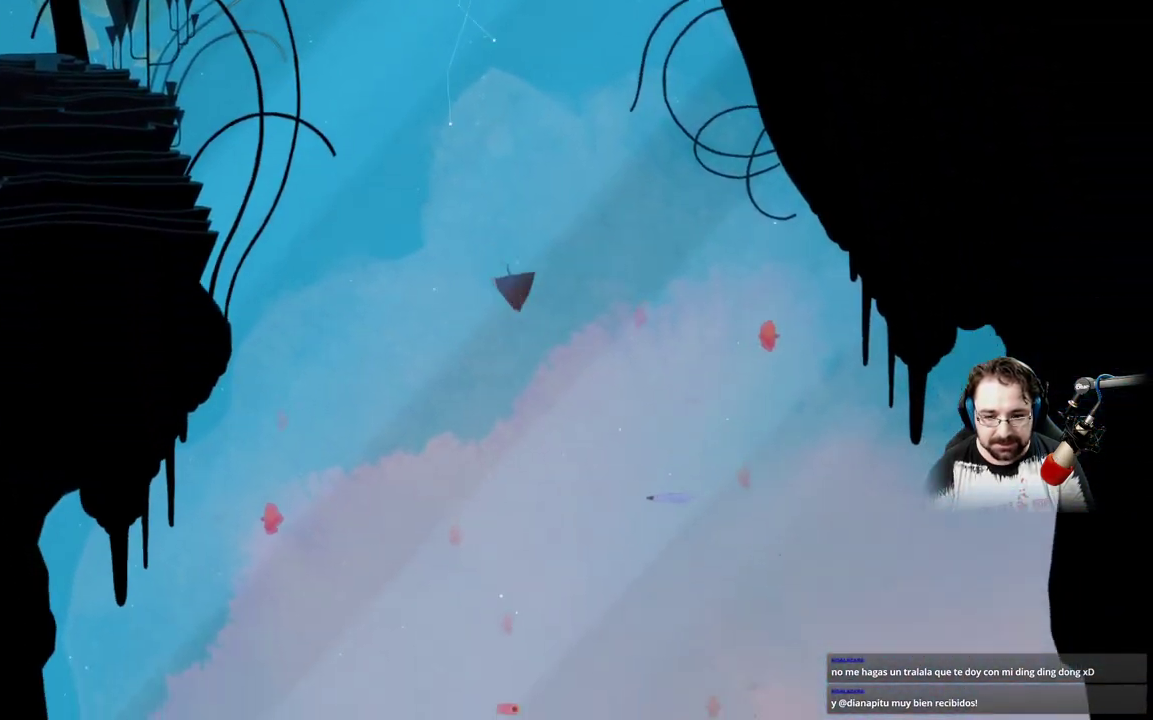
{"buttons": [], "left_stick": "down", "right_stick": "center", "events": [[367, "A", "up"]]}
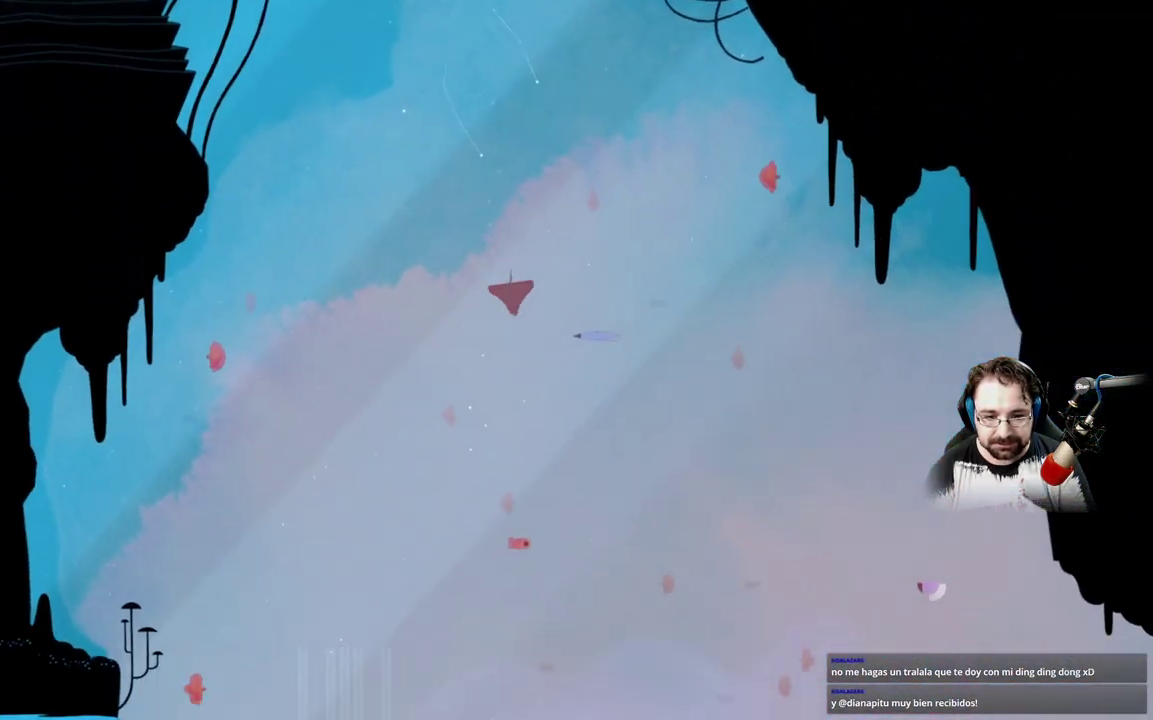
{"buttons": ["A"], "left_stick": "down", "right_stick": "center", "events": [[167, "A", "down"]]}
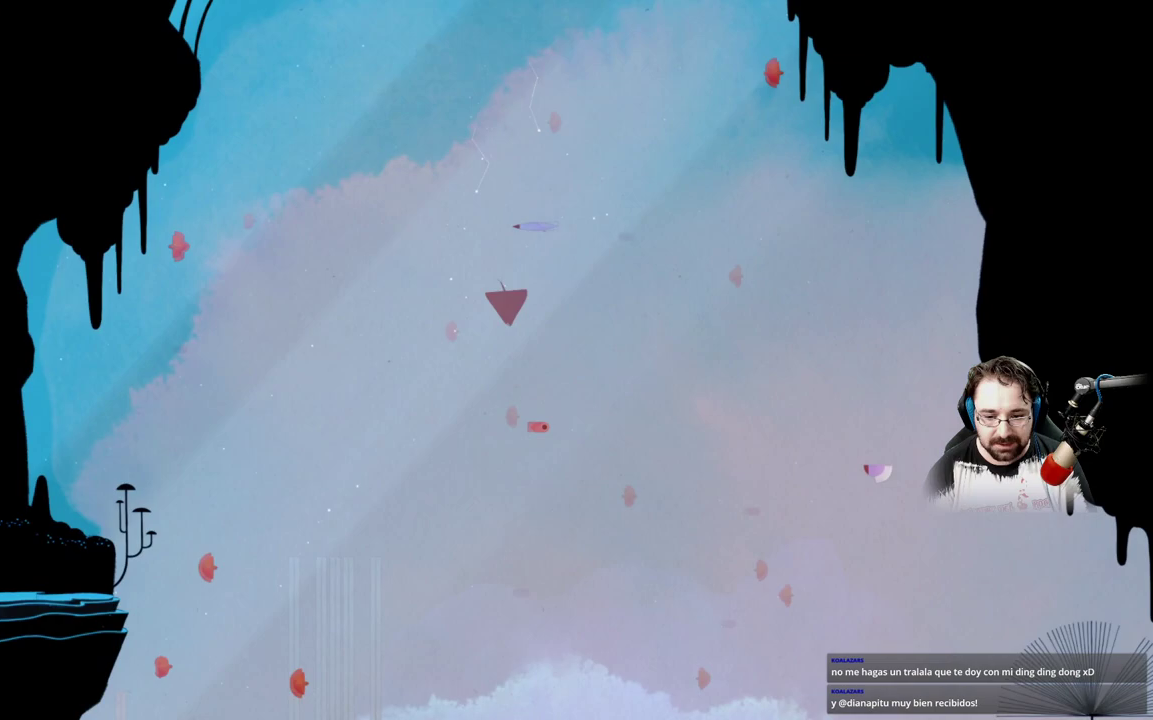
{"buttons": ["A"], "left_stick": "down", "right_stick": "center", "events": [[200, "A", "up"], [400, "A", "down"]]}
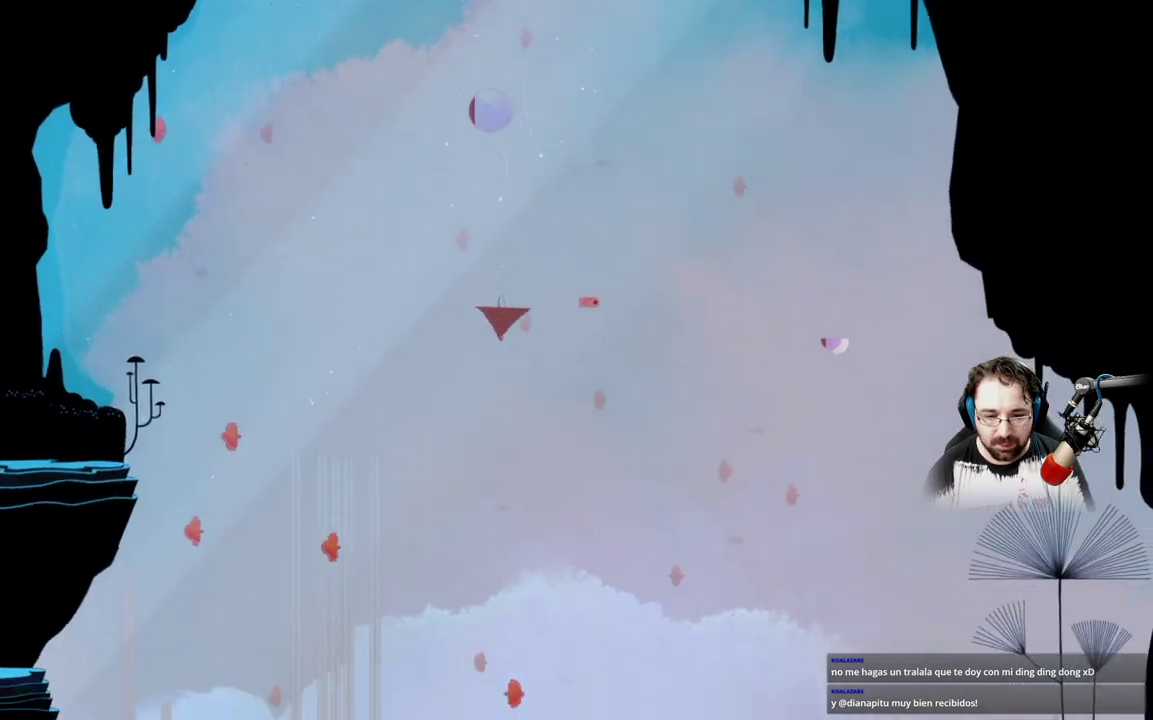
{"buttons": ["A"], "left_stick": "down", "right_stick": "center", "events": []}
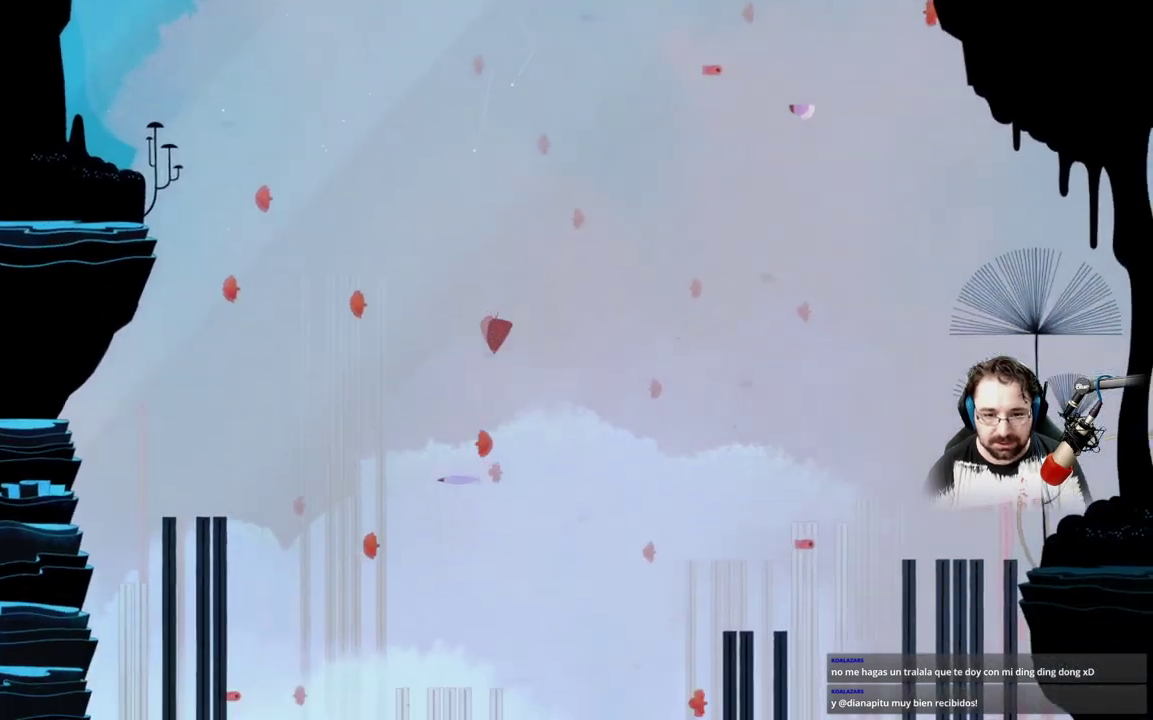
{"buttons": ["A"], "left_stick": "down", "right_stick": "center", "events": []}
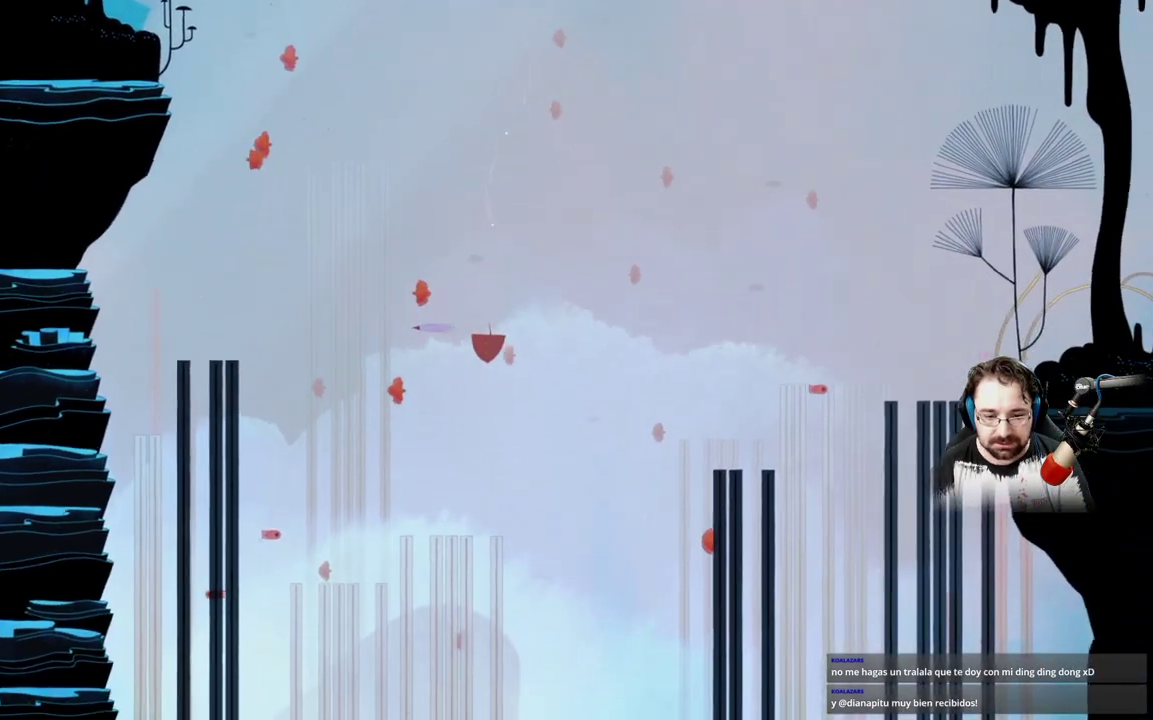
{"buttons": ["A"], "left_stick": "down-right", "right_stick": "center", "events": [[433, "left_stick", "down-right"]]}
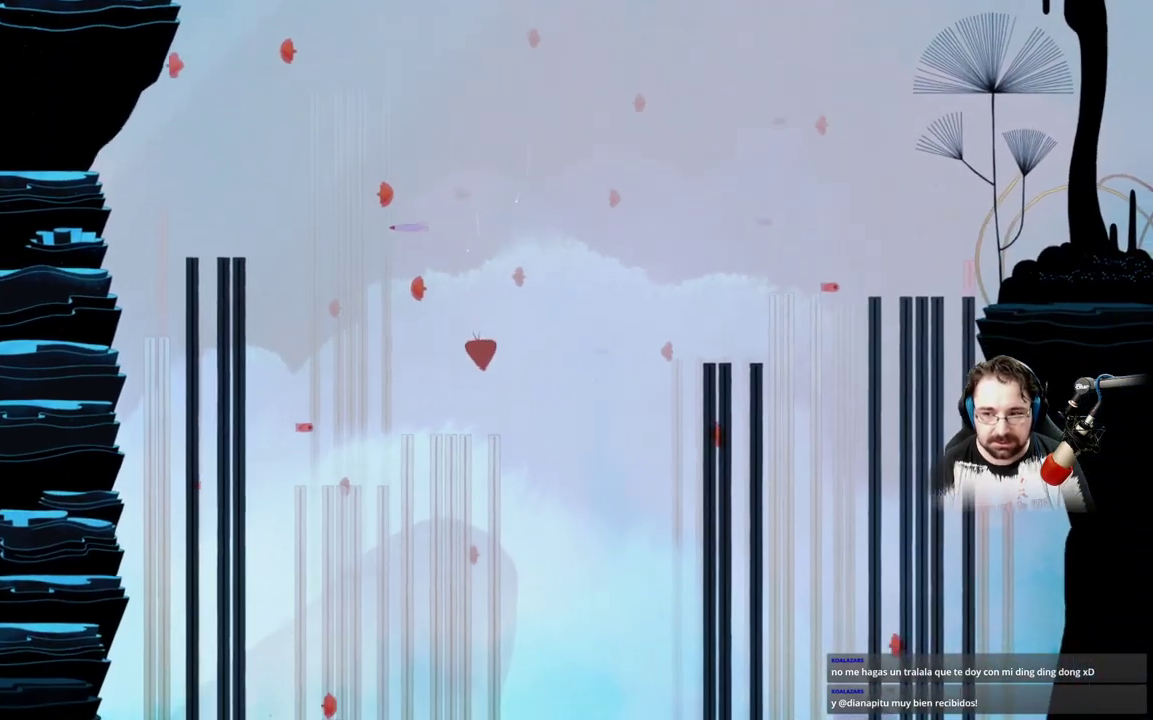
{"buttons": [], "left_stick": "down-right", "right_stick": "center", "events": [[167, "A", "up"]]}
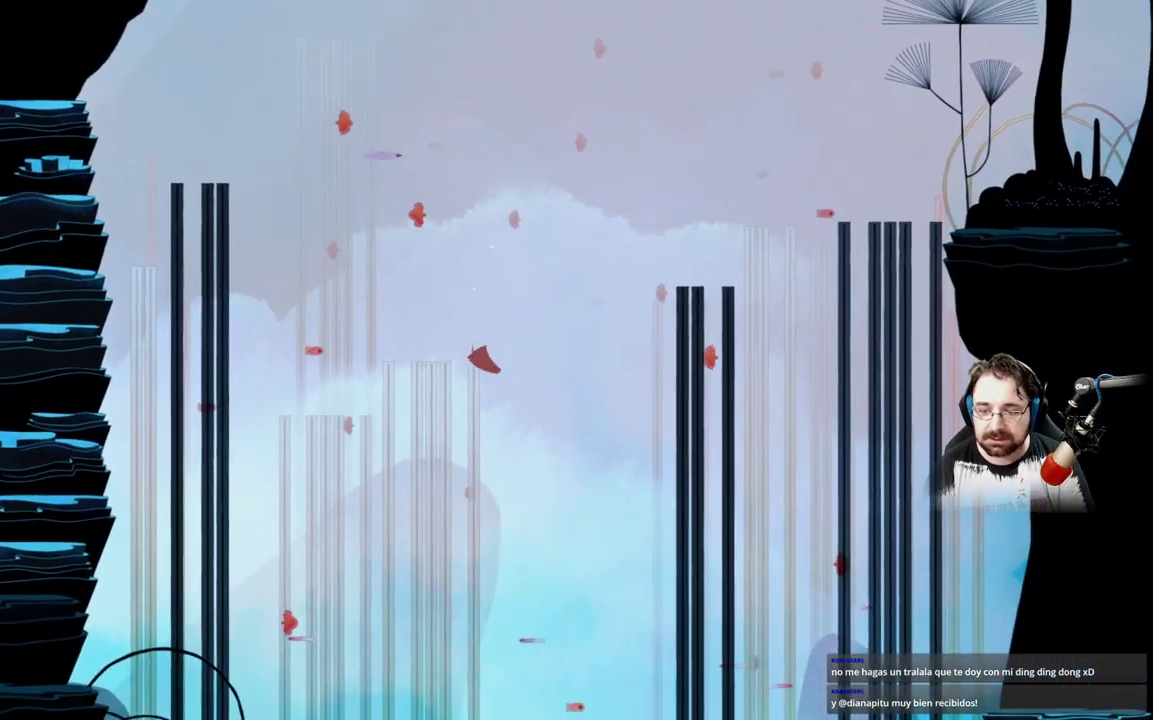
{"buttons": ["A"], "left_stick": "down", "right_stick": "center", "events": [[233, "A", "down"], [400, "left_stick", "down"]]}
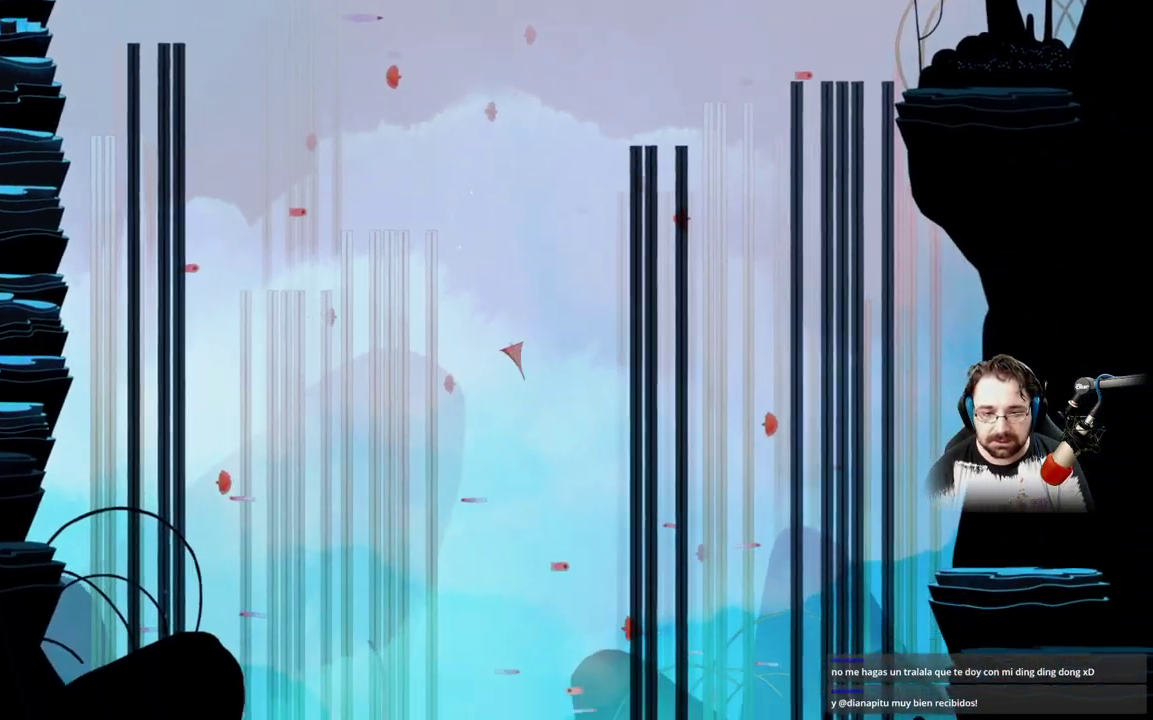
{"buttons": ["A"], "left_stick": "down", "right_stick": "center", "events": []}
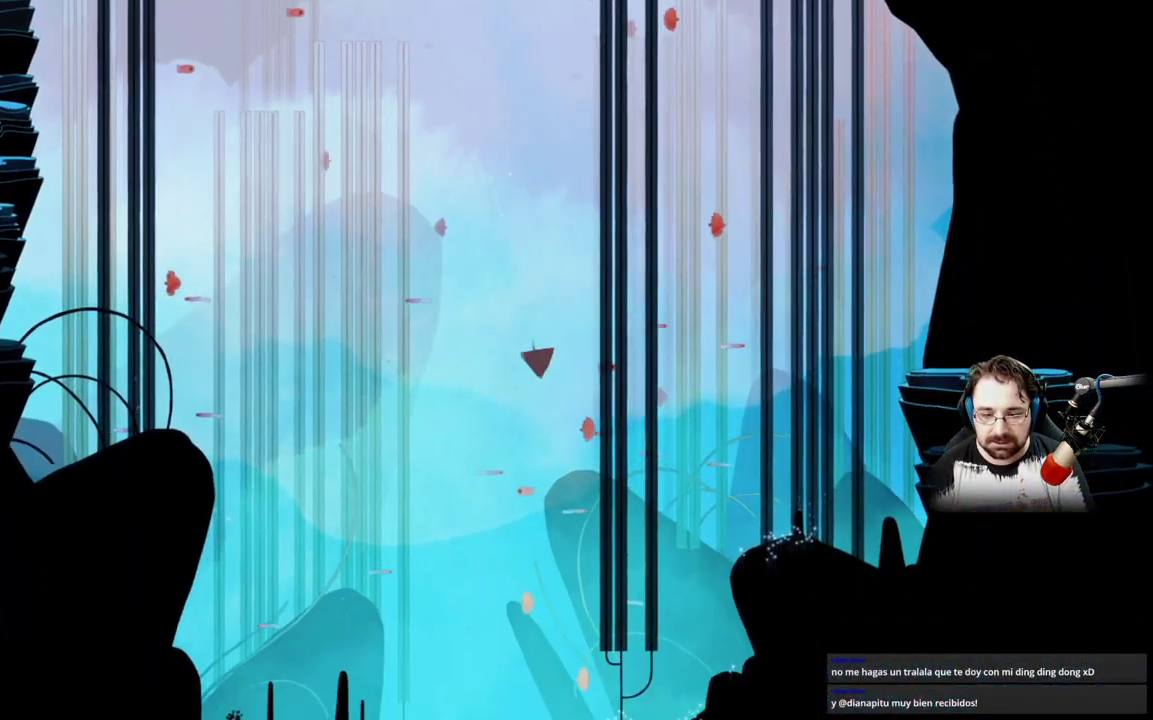
{"buttons": ["A"], "left_stick": "down", "right_stick": "center", "events": [[67, "A", "up"], [233, "A", "down"]]}